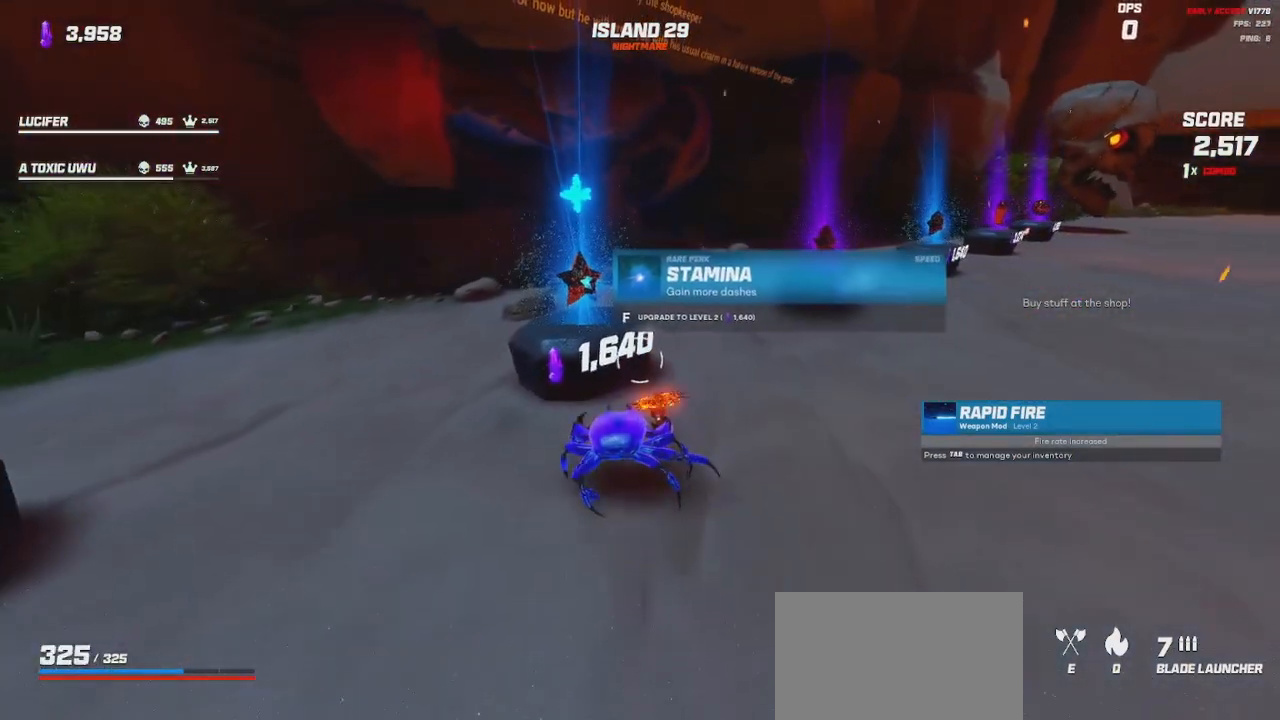
Gameplay with keyboard and mouse; each line is a JSON object with the keys and mouse buttons held at the frame after it. "events" lists presses ("down") and releases ("up") of "a", "ctrl", "d", "e", "q", "s", "shift", "space", "w", "mouse_left", "mouse_wheel", "mouse_right", "mouse_mb4" and "mouse_mb5" between this image and that frame as [ms after this image, input, new state], when the widget could be followed in between. "mouse_left", "mouse_wheel", "mouse_right", "mouse_mb4", "mouse_mb5" = the "left", "wheel", "right", "mb4", "mb5" buttons of the "mouse" list. No other keys are recorded. "wheel" means that the mouse wheel is clicked or scrolled. Mouse movement is not recorded.
{"keys": ["w"], "mouse": [], "events": [[283, "w", "down"]]}
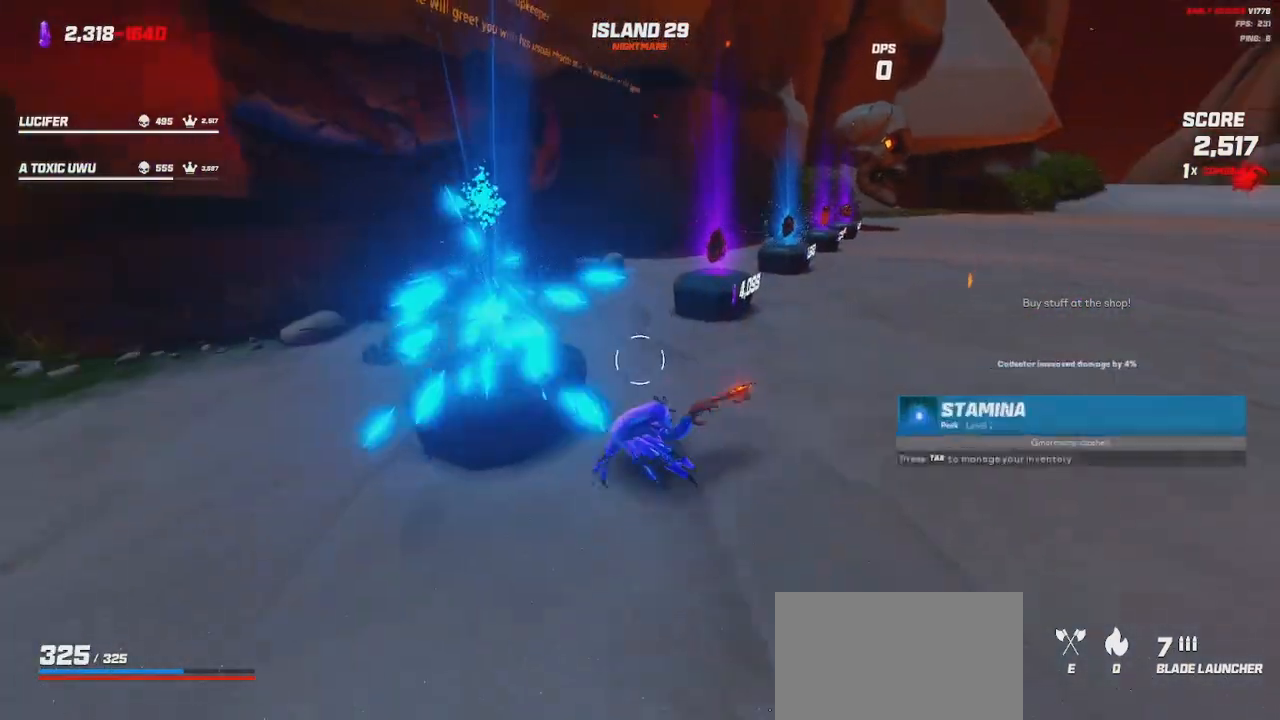
{"keys": ["d", "w"], "mouse": [], "events": [[50, "d", "down"]]}
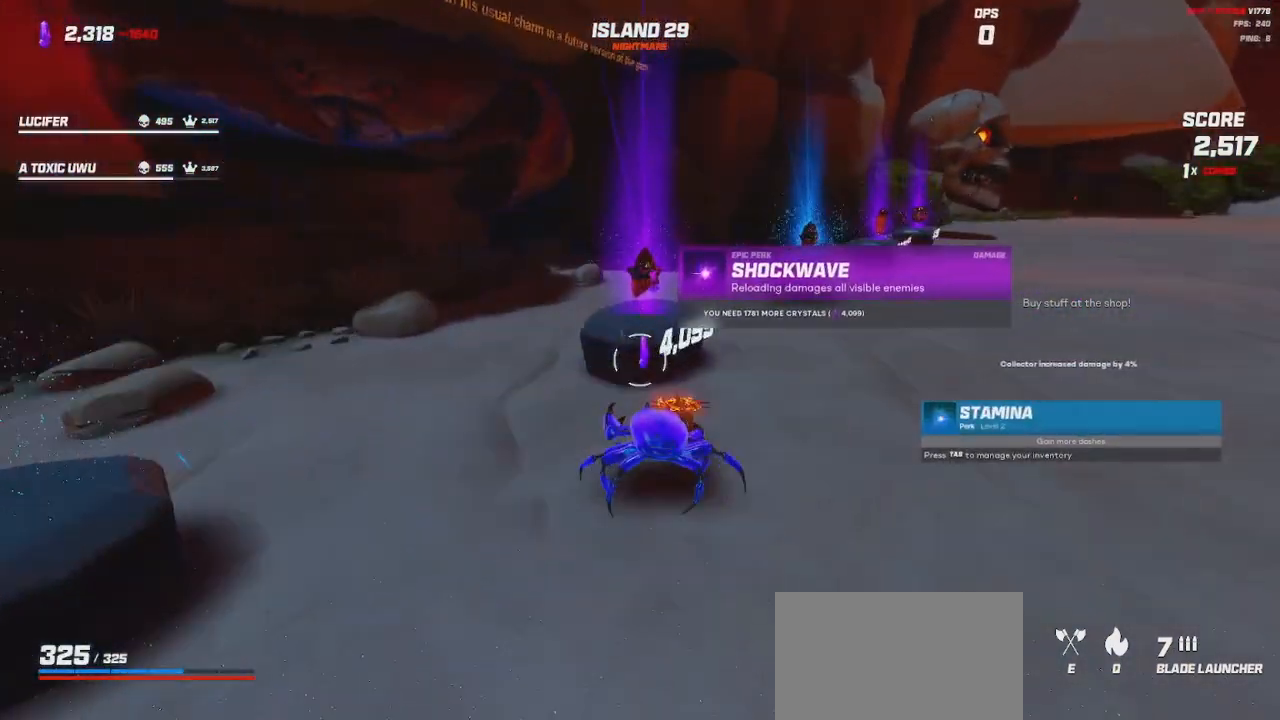
{"keys": [], "mouse": [], "events": [[133, "d", "up"], [150, "w", "up"]]}
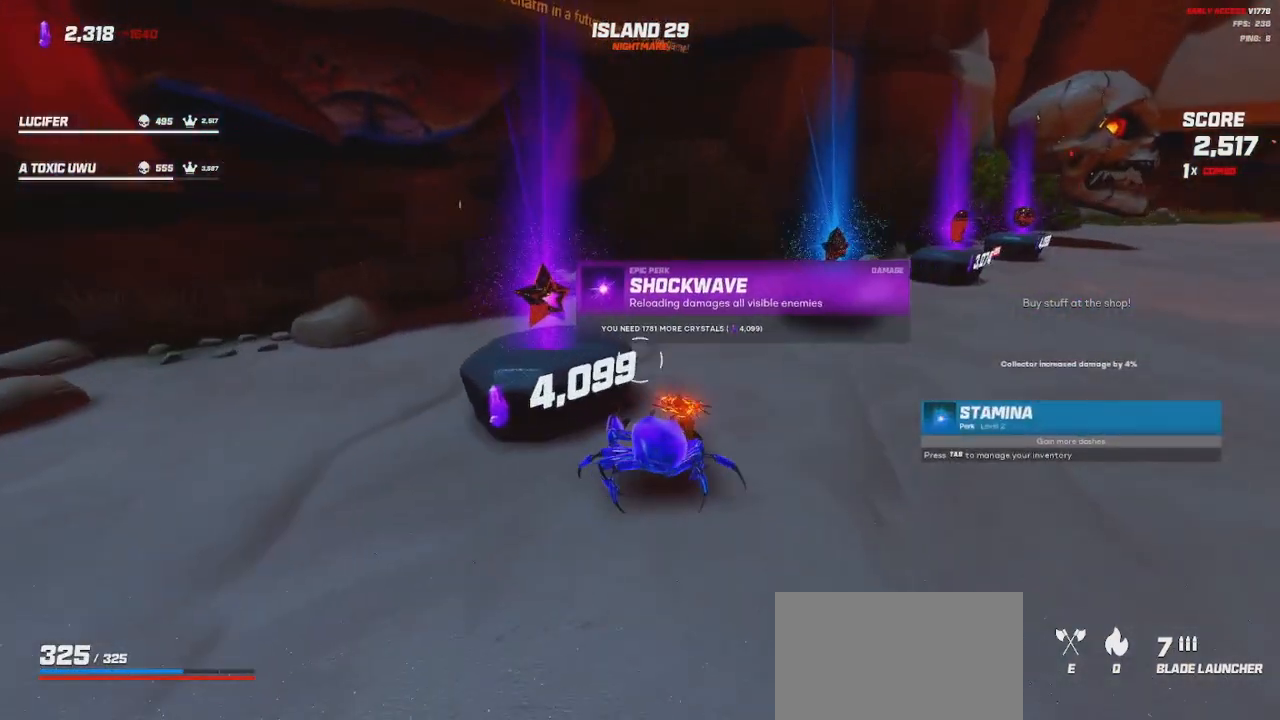
{"keys": [], "mouse": [], "events": []}
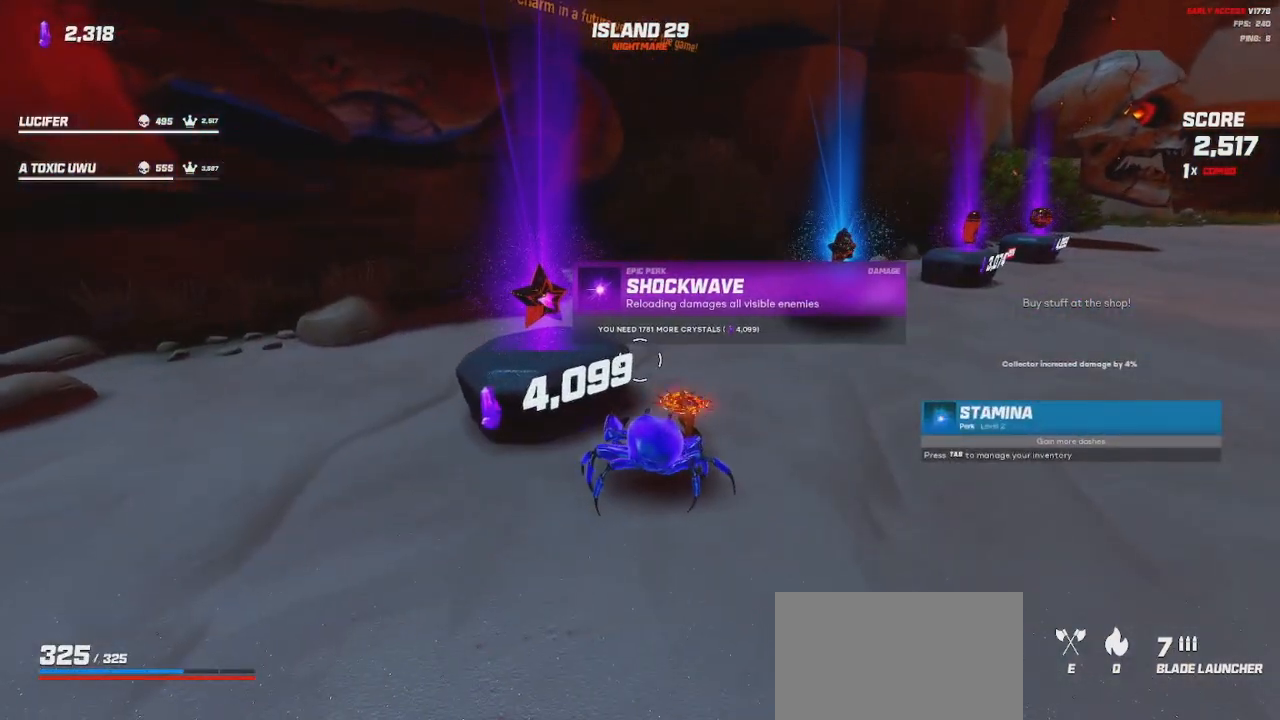
{"keys": [], "mouse": [], "events": []}
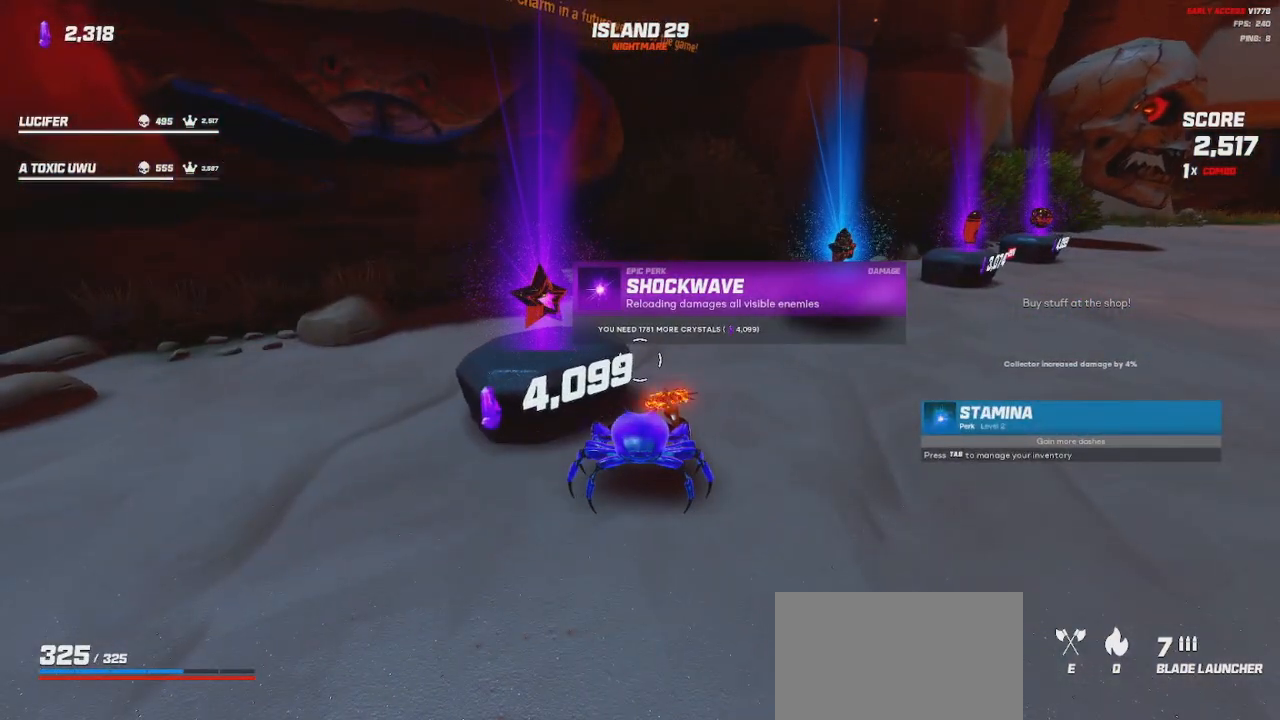
{"keys": [], "mouse": [], "events": []}
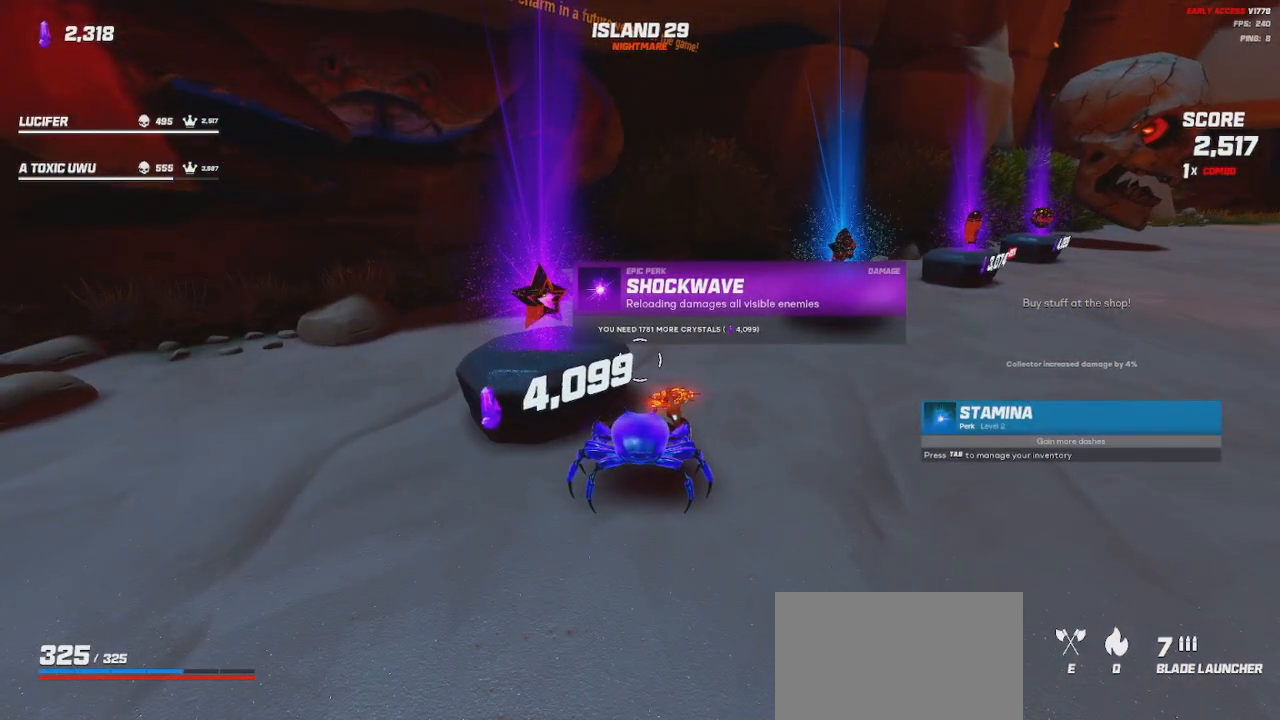
{"keys": ["d", "w"], "mouse": []}
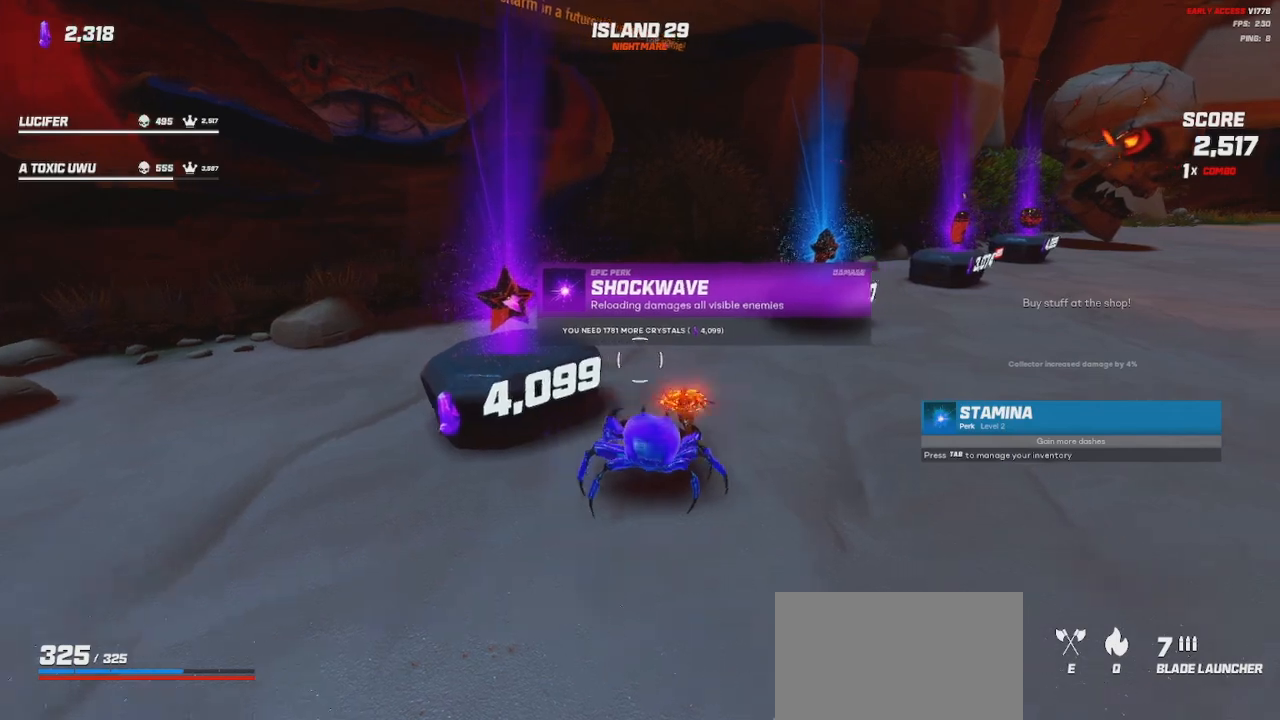
{"keys": [], "mouse": [], "events": [[450, "w", "up"], [466, "d", "up"]]}
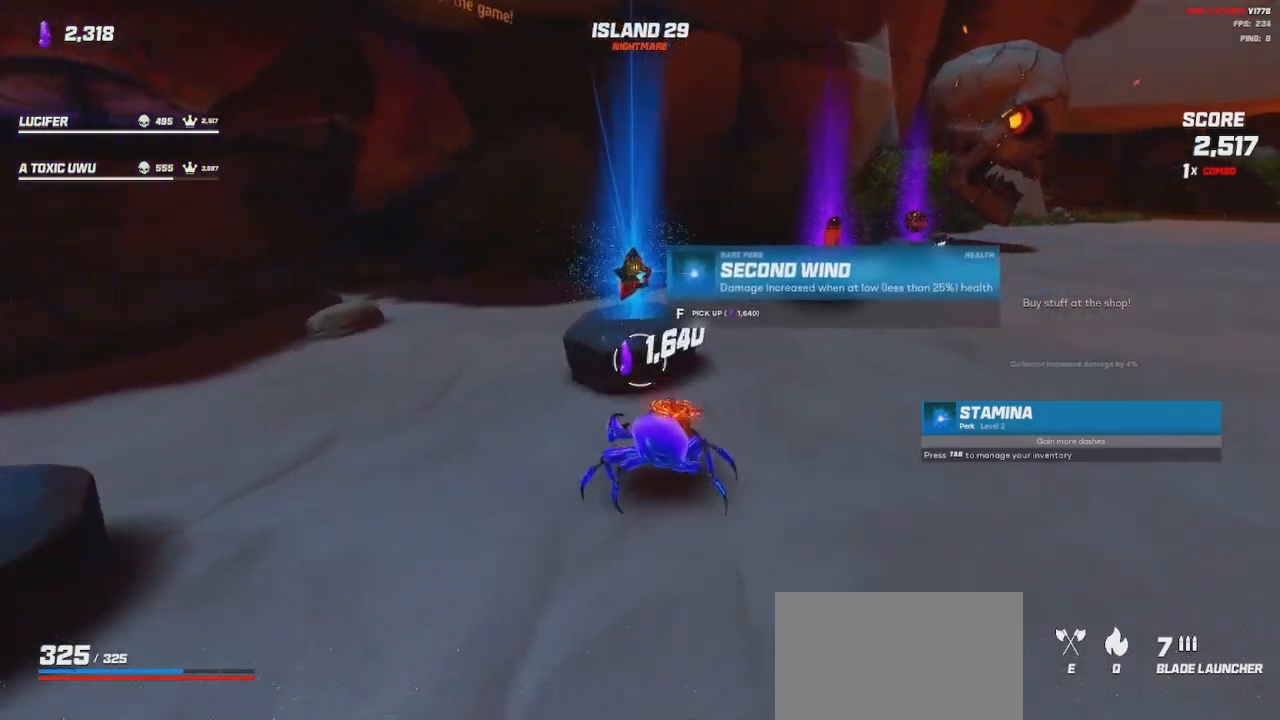
{"keys": ["d", "w"], "mouse": []}
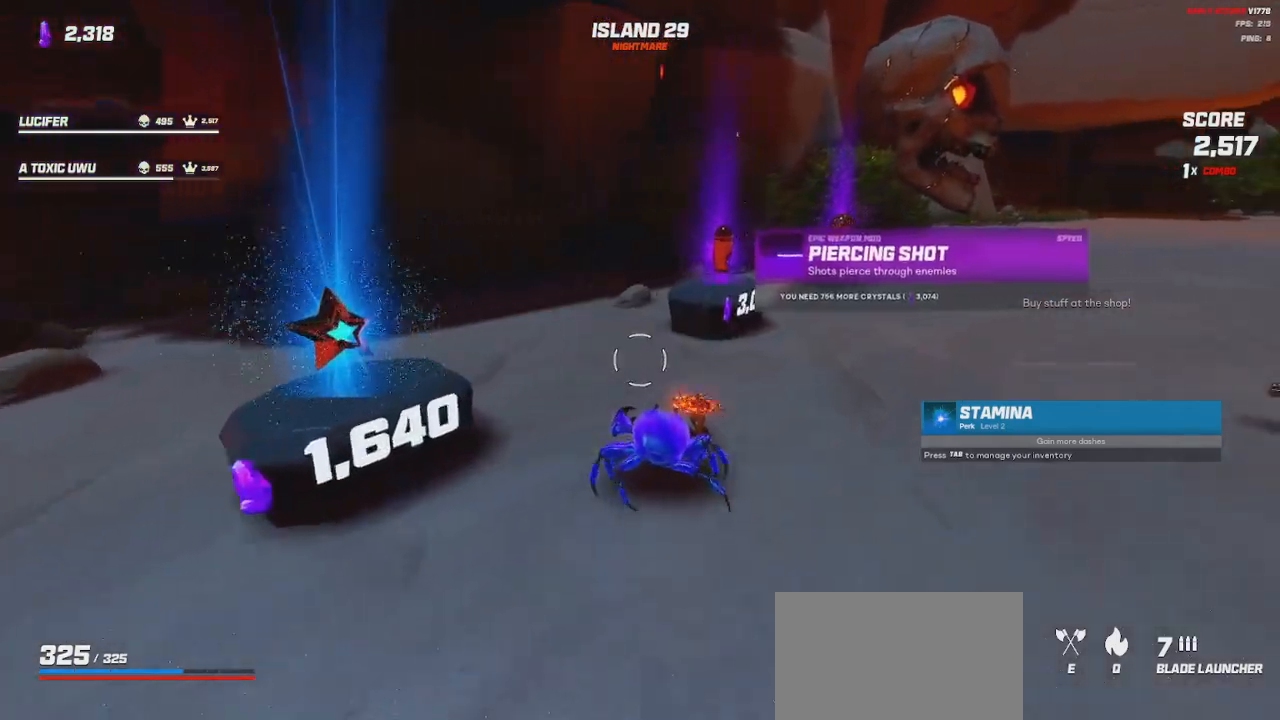
{"keys": [], "mouse": [], "events": [[200, "w", "up"], [500, "d", "up"]]}
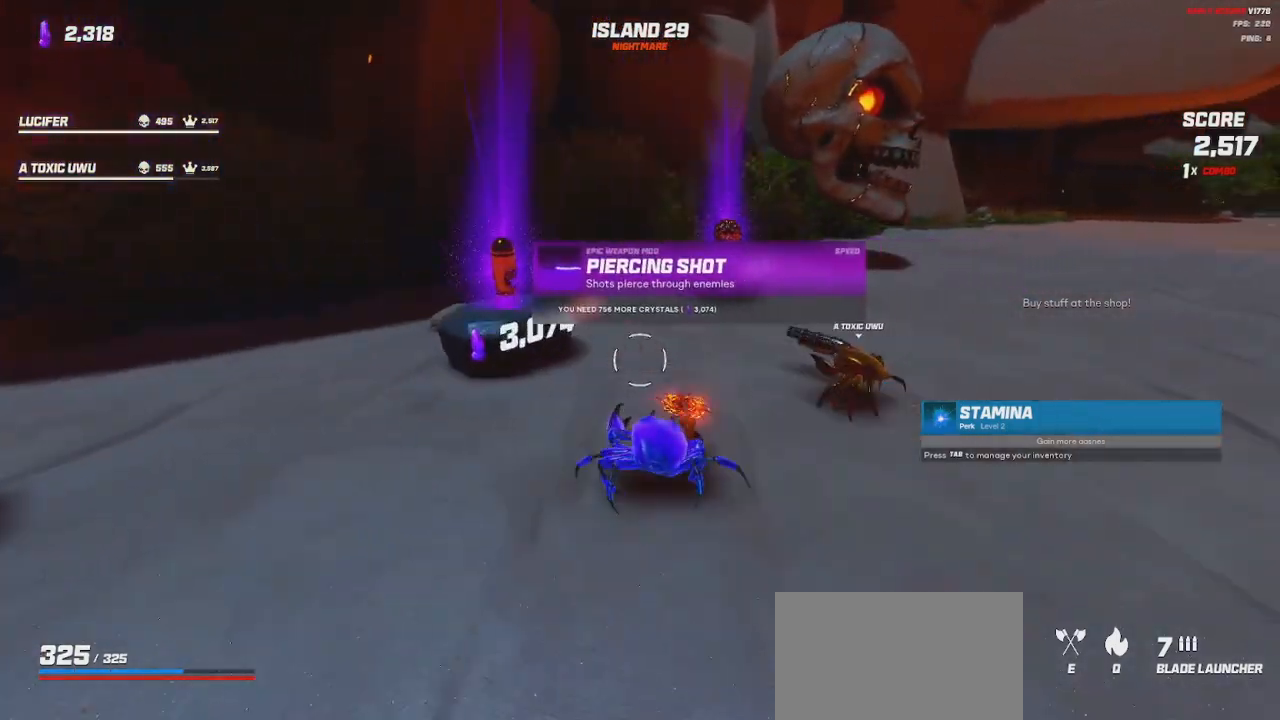
{"keys": ["d"], "mouse": [], "events": [[33, "w", "down"], [100, "d", "down"], [266, "d", "up"], [416, "w", "up"], [433, "d", "down"]]}
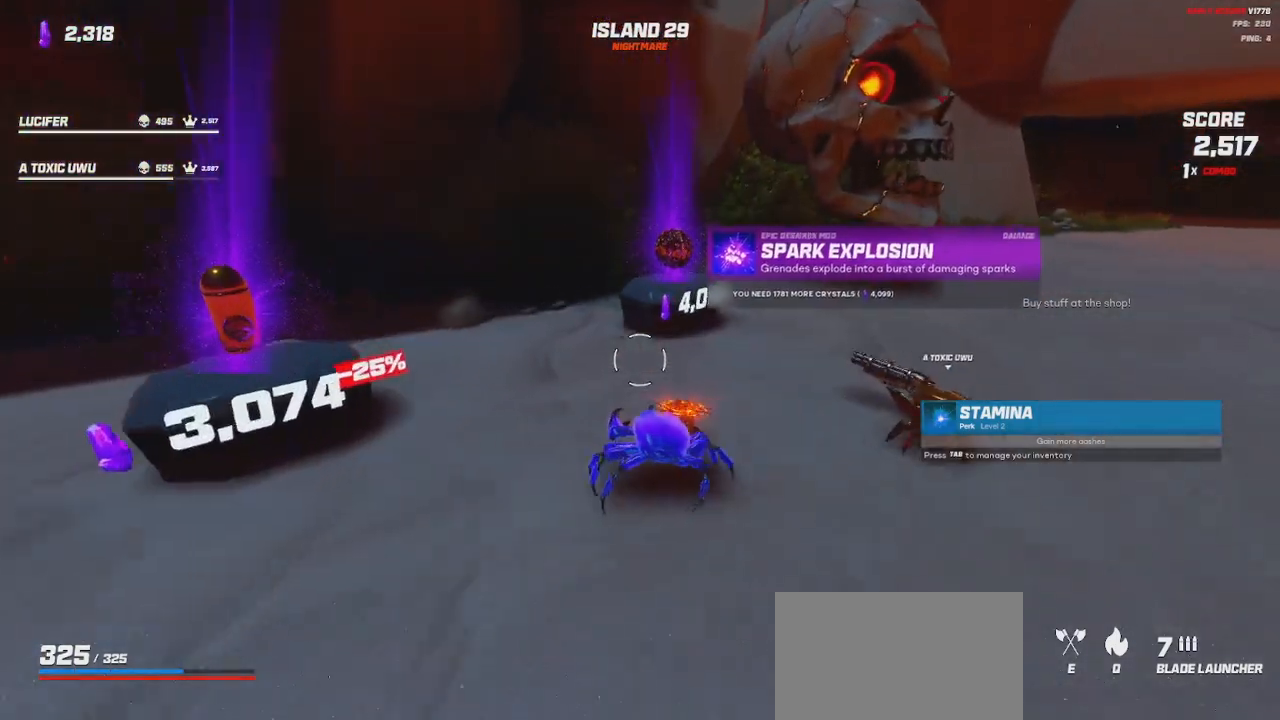
{"keys": ["w"], "mouse": [], "events": [[116, "d", "up"], [350, "w", "down"]]}
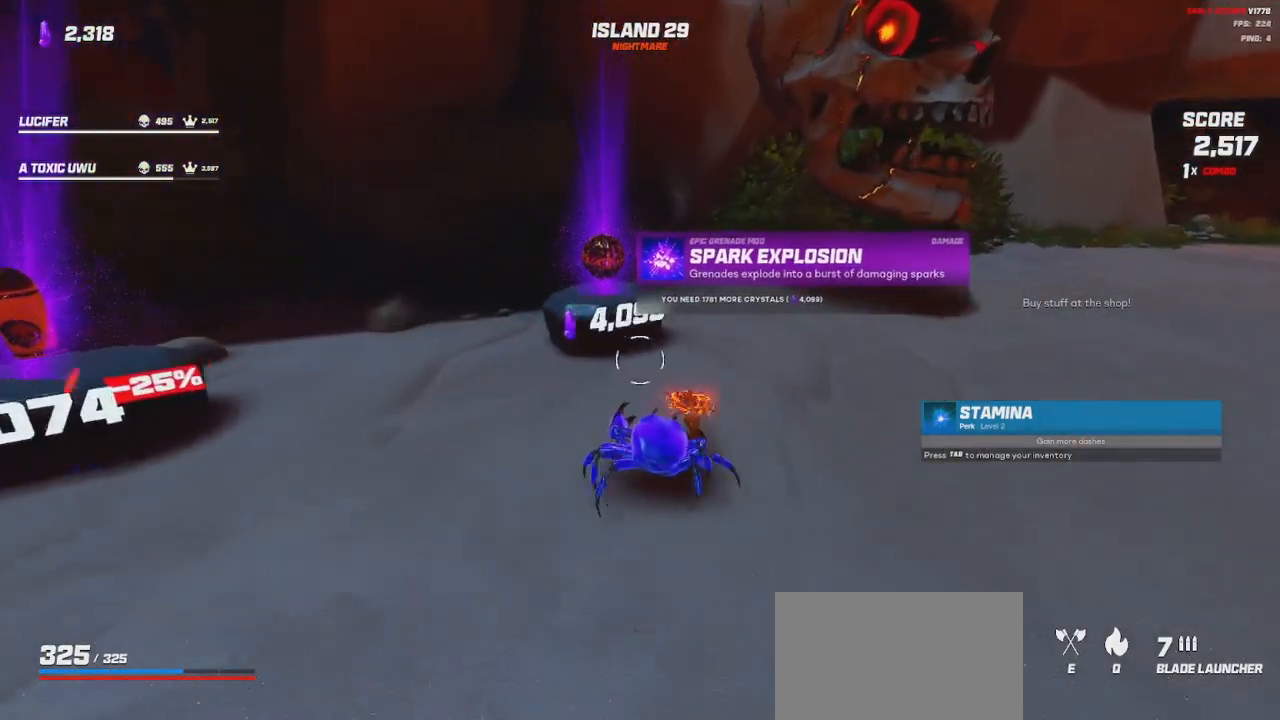
{"keys": [], "mouse": [], "events": [[16, "d", "down"], [16, "w", "up"], [150, "d", "up"]]}
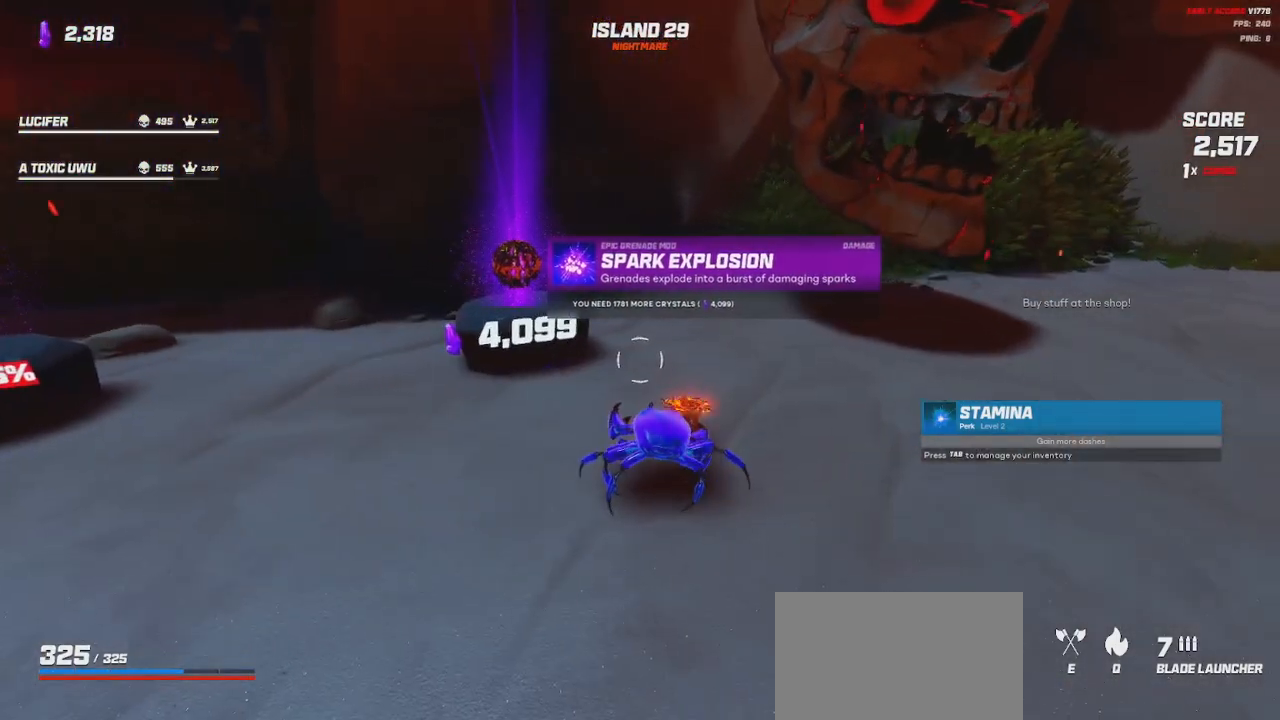
{"keys": ["a", "w"], "mouse": [], "events": [[116, "a", "down"], [150, "w", "down"]]}
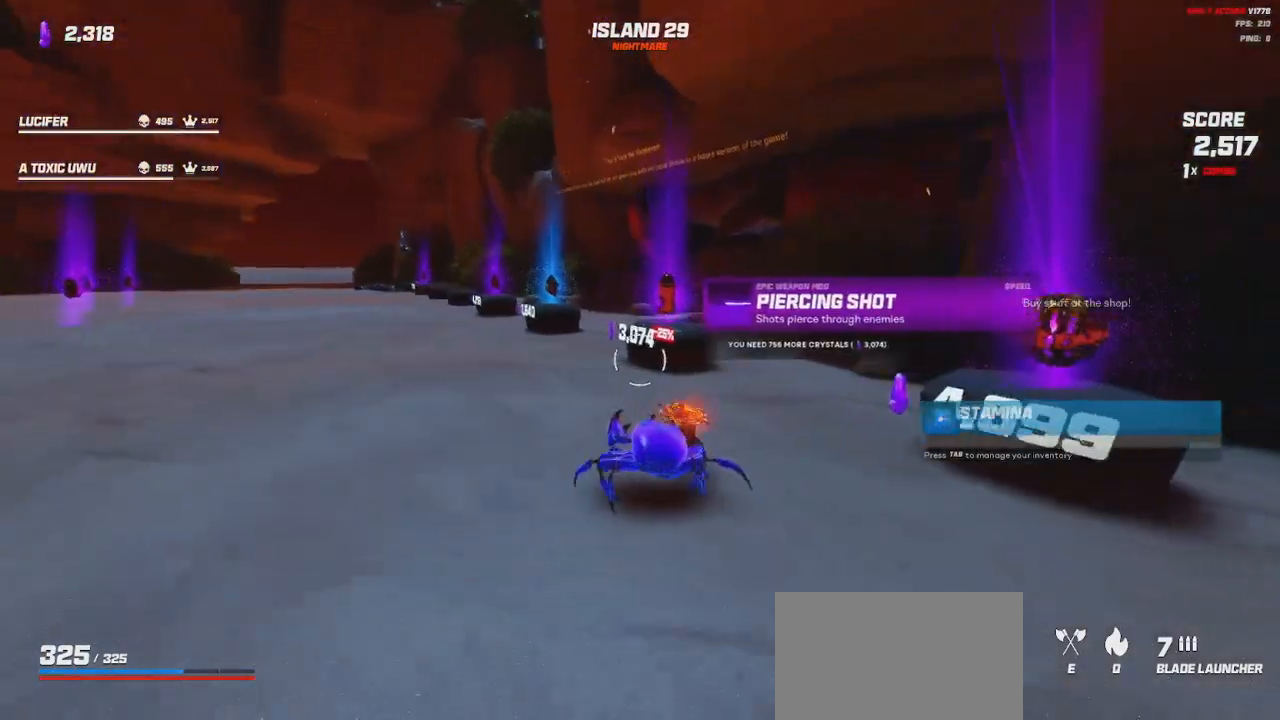
{"keys": [], "mouse": [], "events": [[200, "a", "up"], [416, "w", "up"]]}
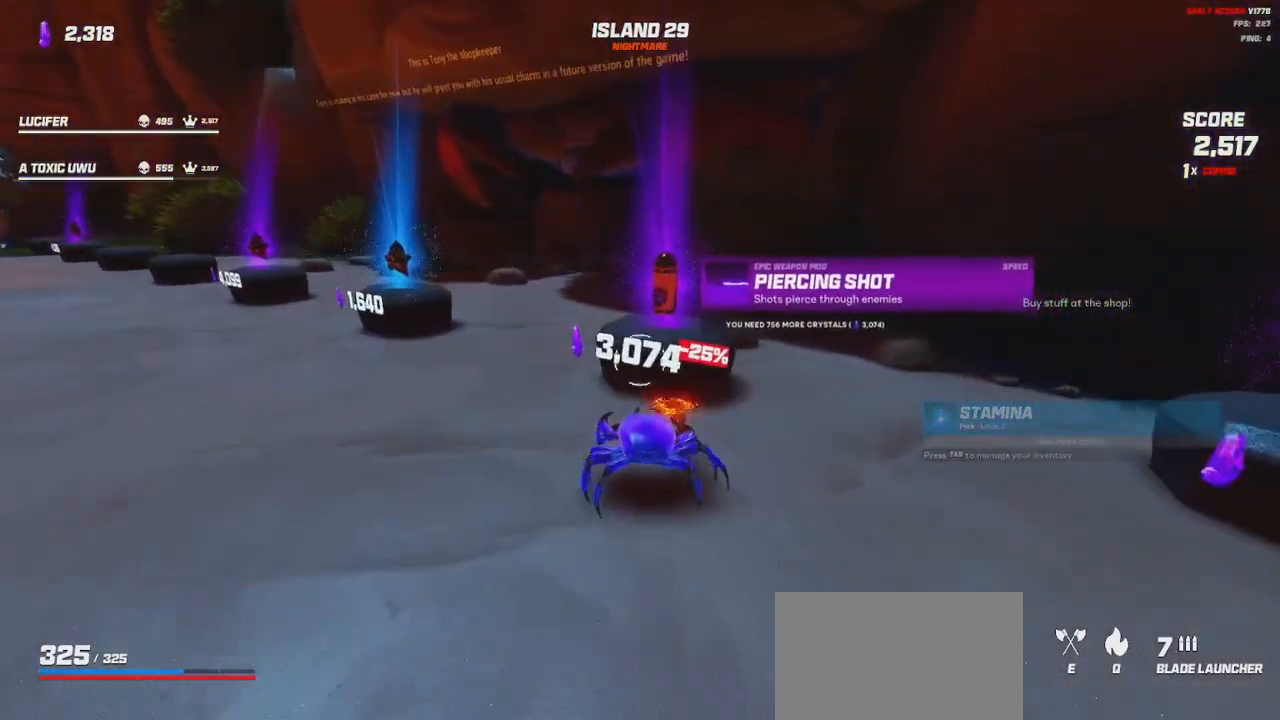
{"keys": [], "mouse": [], "events": []}
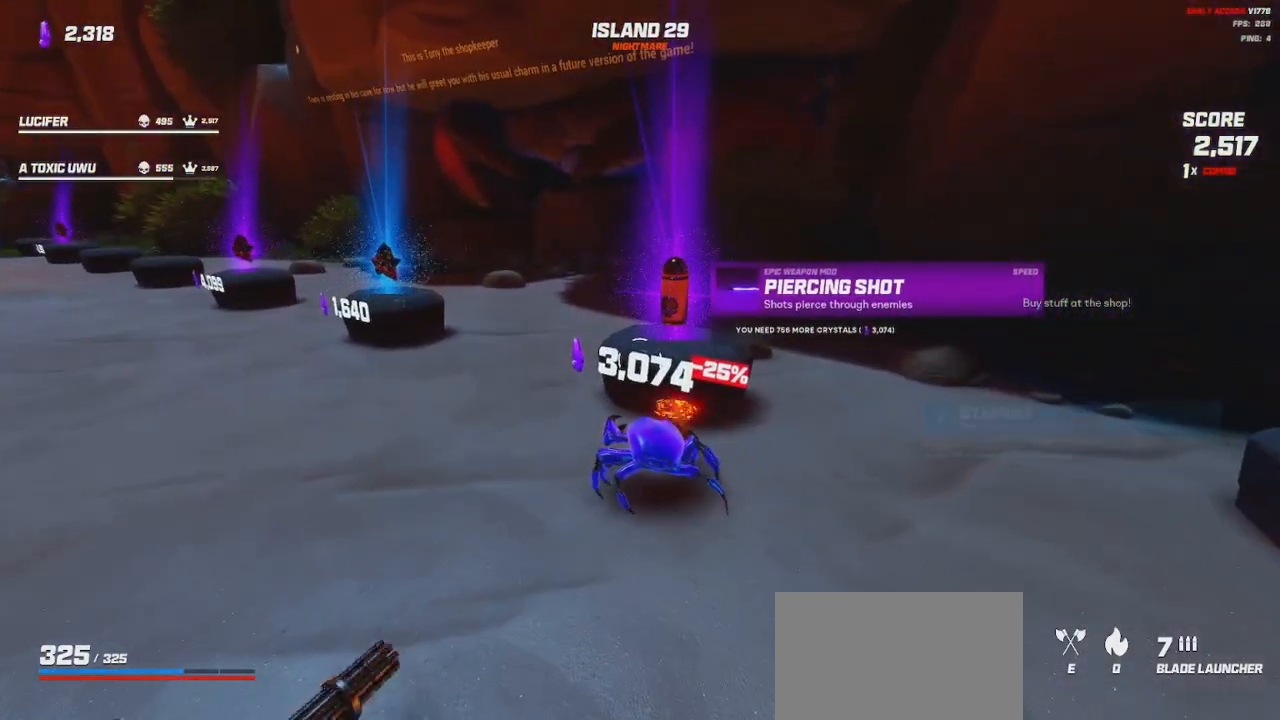
{"keys": [], "mouse": [], "events": []}
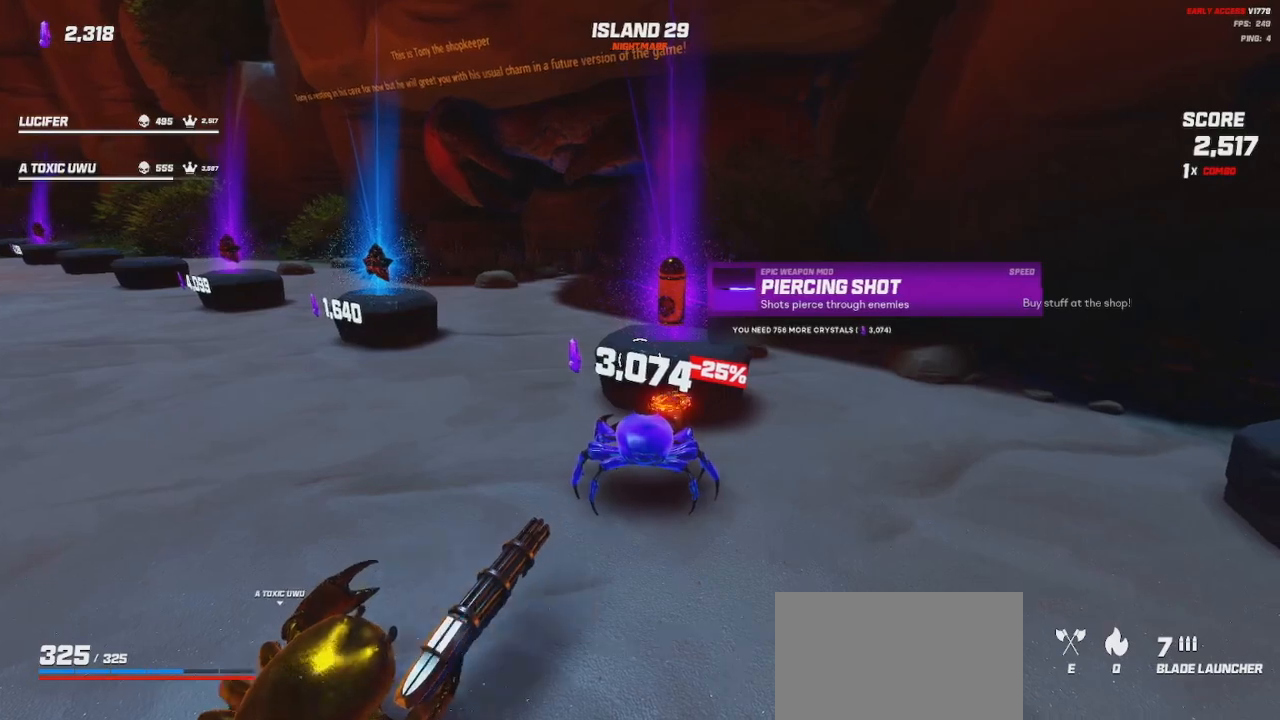
{"keys": [], "mouse": [], "events": []}
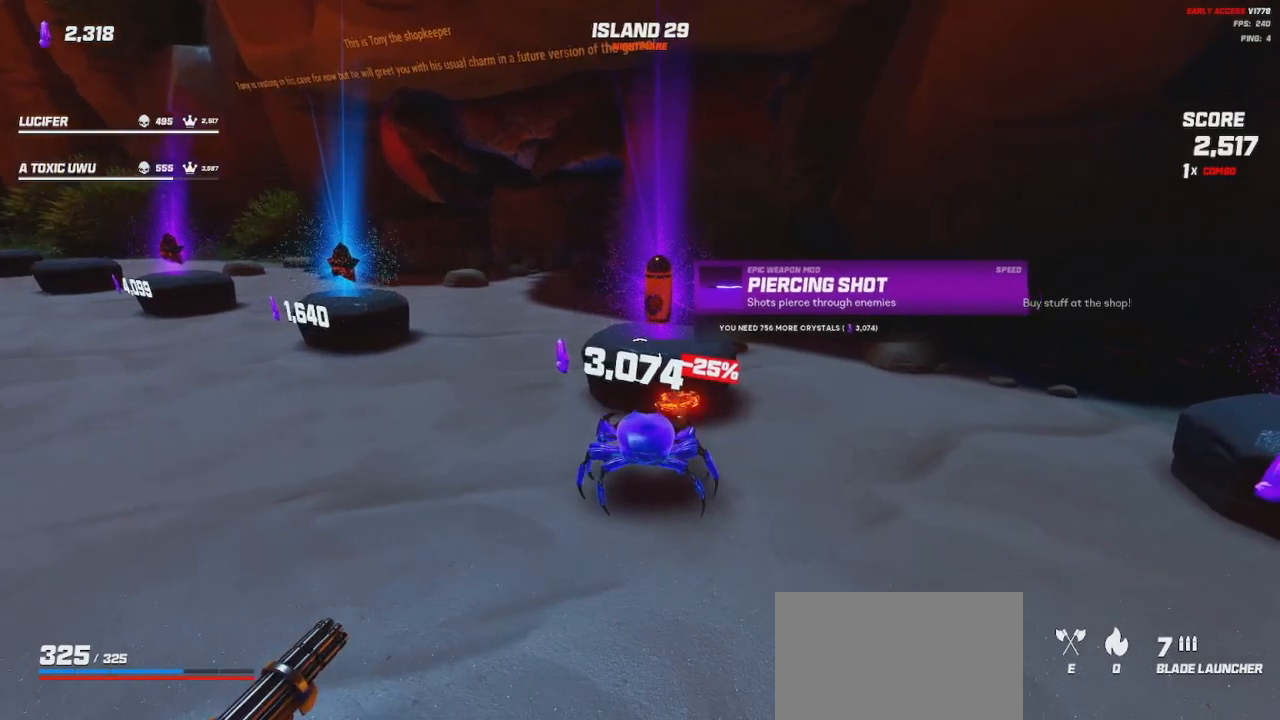
{"keys": [], "mouse": [], "events": []}